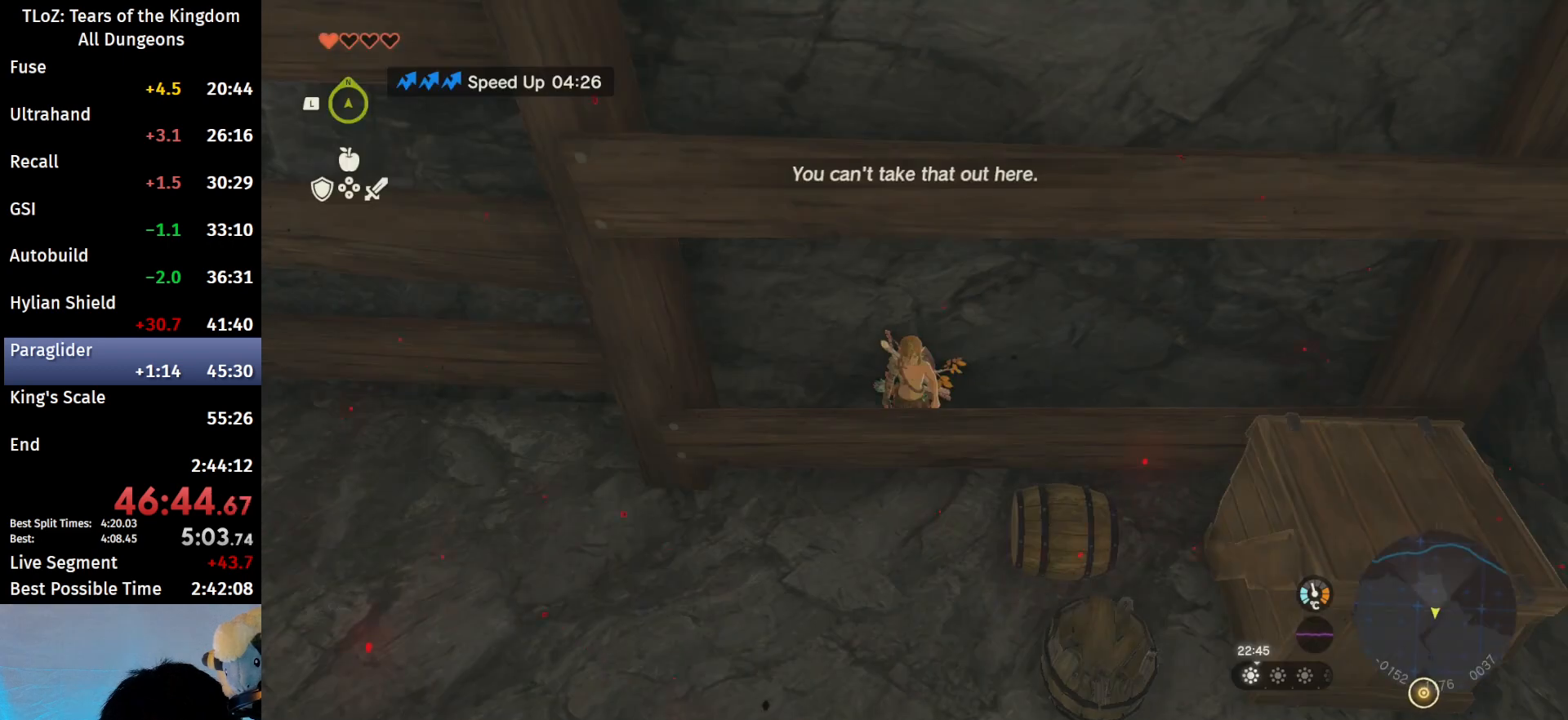
Gameplay with a controller (Nintendo layout); each line is a JSON object with the inputs held at the frame after it. "events" lists button and stick changes between this image and that frame as [ms after this image, input, new state], when the widget could be followed in between. Not read: L3 R3 TOUCHPAD.
{"buttons": [], "left_stick": "right", "right_stick": "center", "events": []}
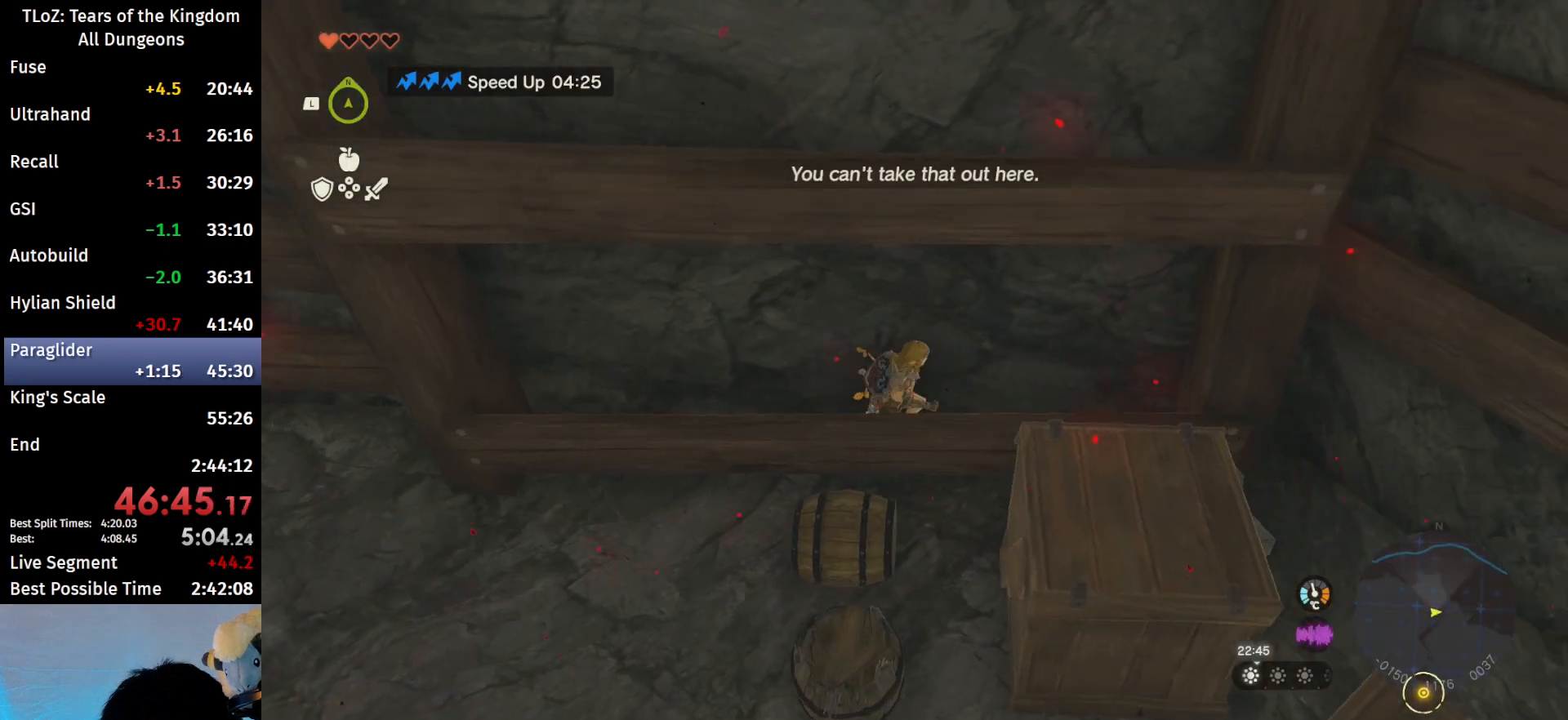
{"buttons": [], "left_stick": "up", "right_stick": "center", "events": [[167, "left_stick", "center"], [433, "left_stick", "up"]]}
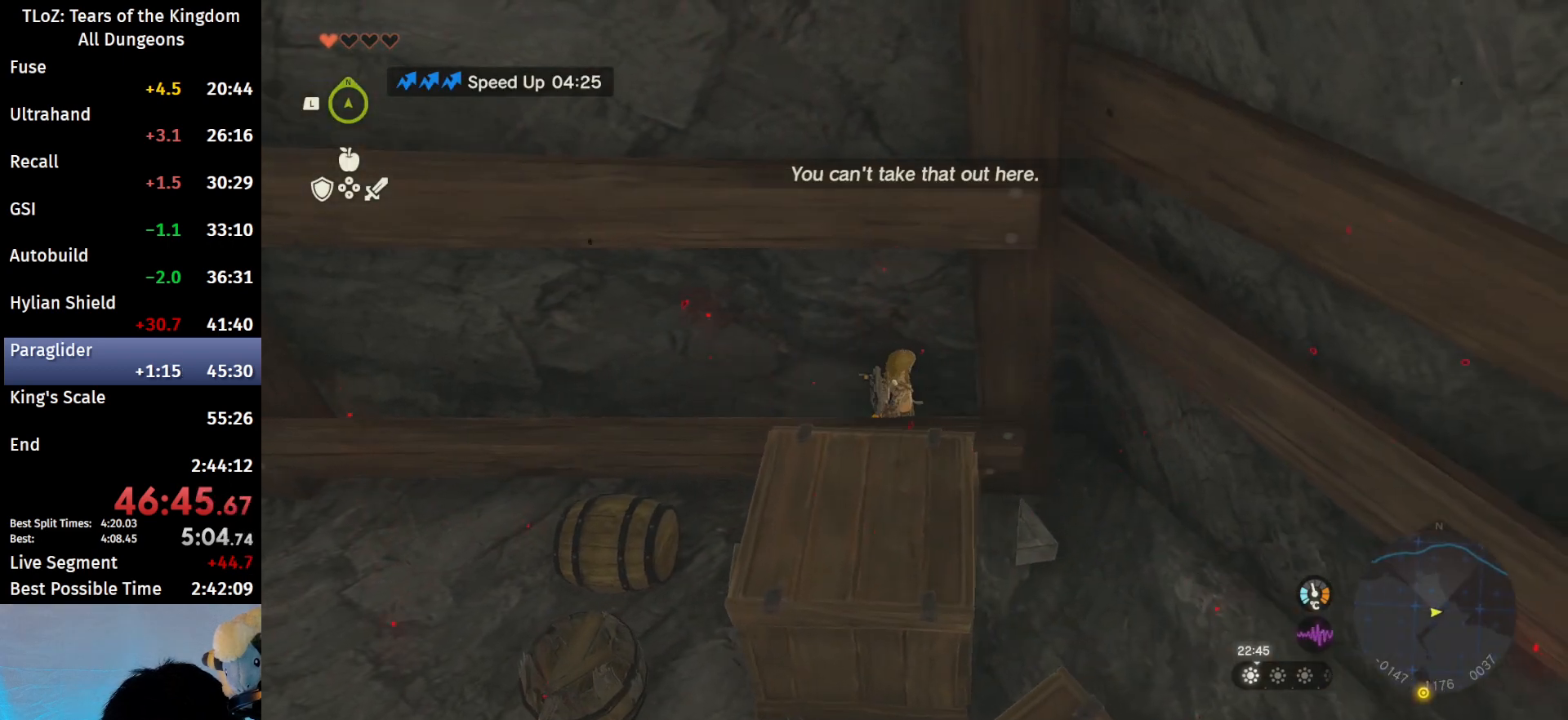
{"buttons": ["L2"], "left_stick": "center", "right_stick": "down", "events": [[33, "left_stick", "center"], [100, "right_stick", "down"], [333, "L2", "down"]]}
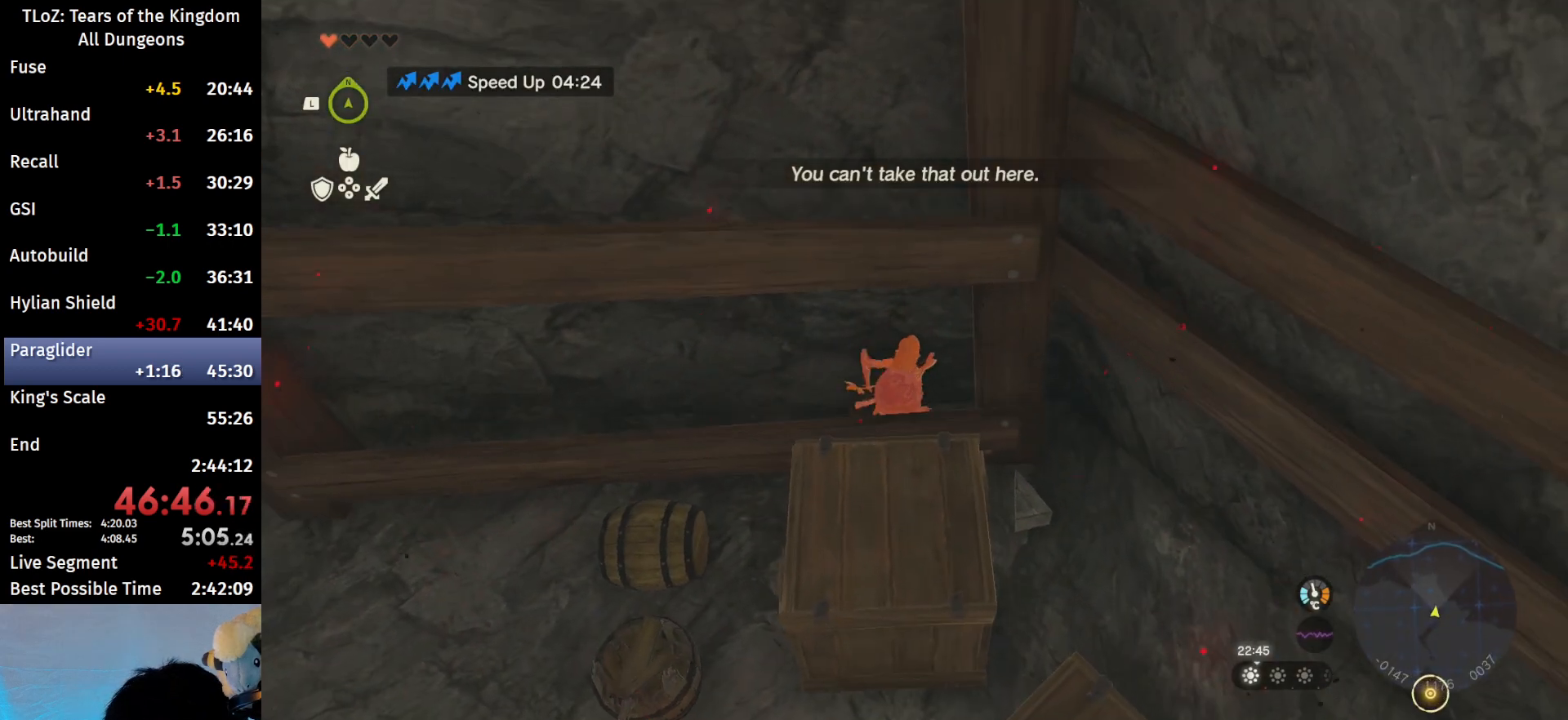
{"buttons": ["L2"], "left_stick": "center", "right_stick": "center", "events": [[100, "right_stick", "center"], [333, "right_stick", "left"], [467, "right_stick", "center"]]}
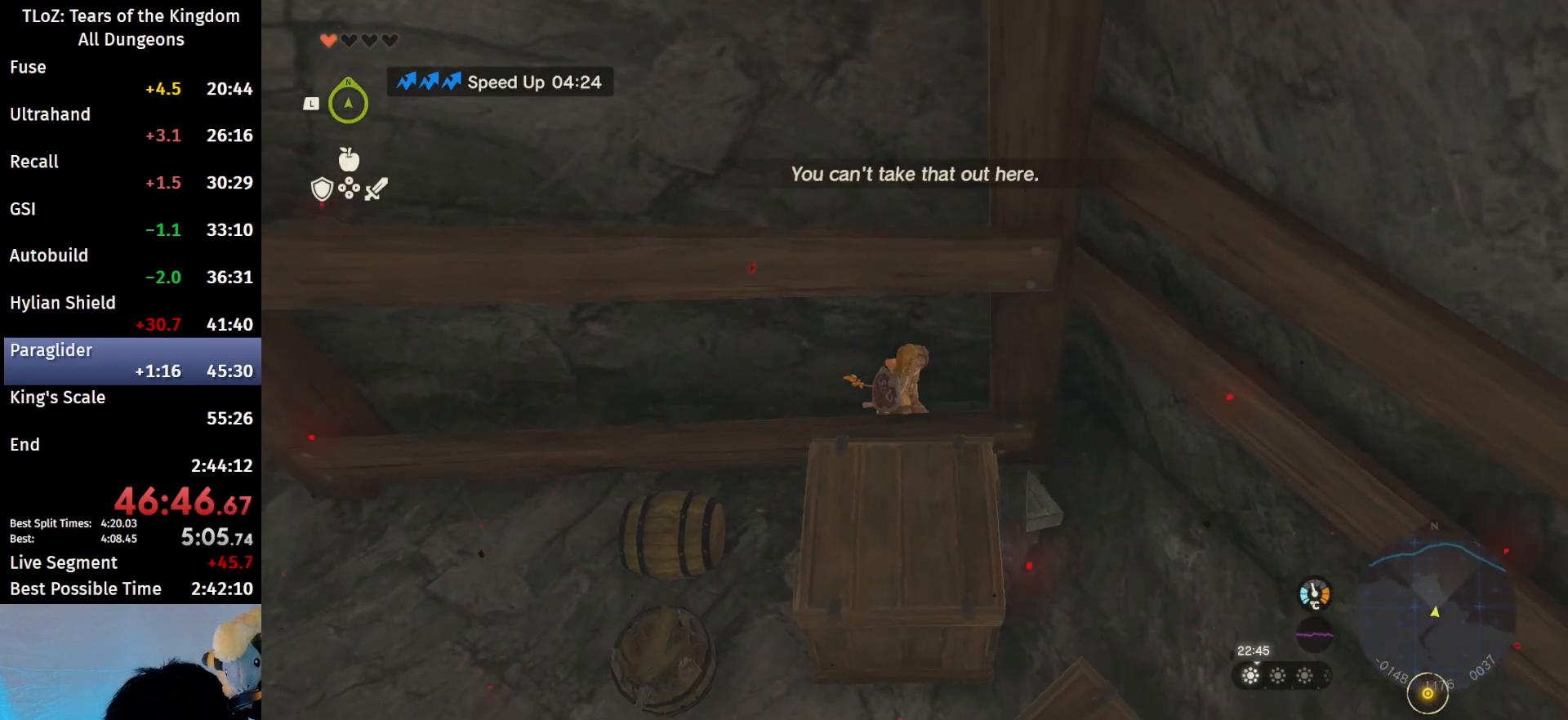
{"buttons": ["L2"], "left_stick": "center", "right_stick": "center", "events": []}
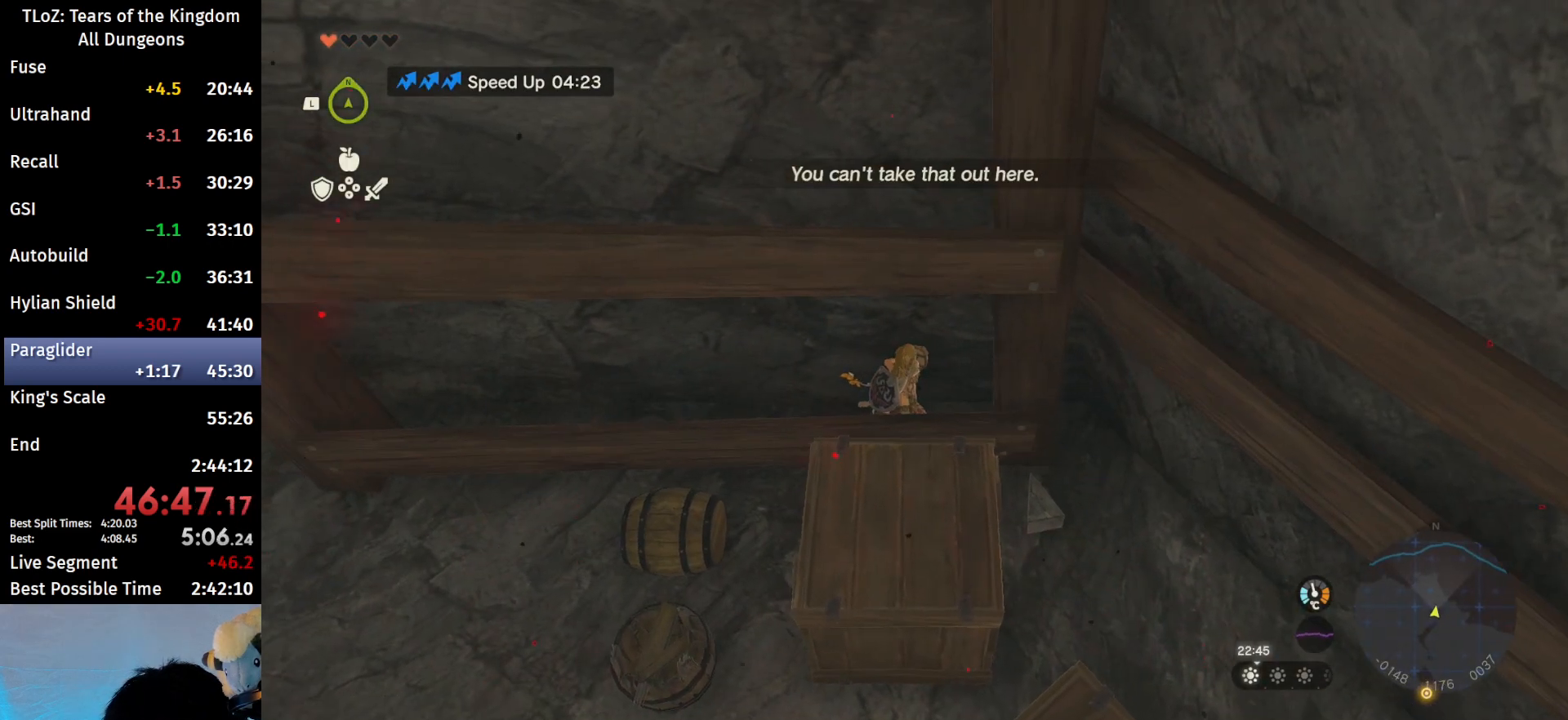
{"buttons": [], "left_stick": "center", "right_stick": "center", "events": [[200, "L2", "up"]]}
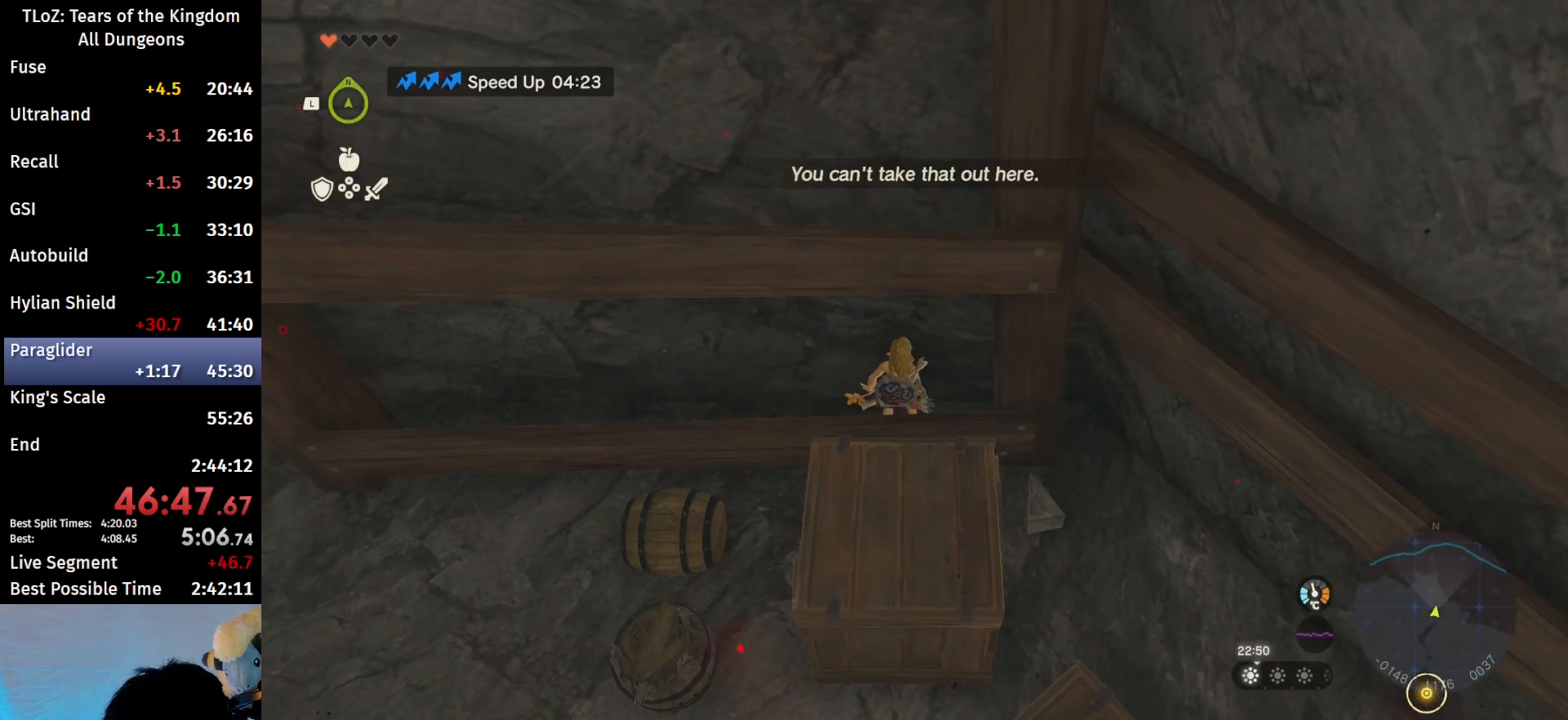
{"buttons": [], "left_stick": "center", "right_stick": "center", "events": [[300, "left_stick", "up"], [367, "left_stick", "center"]]}
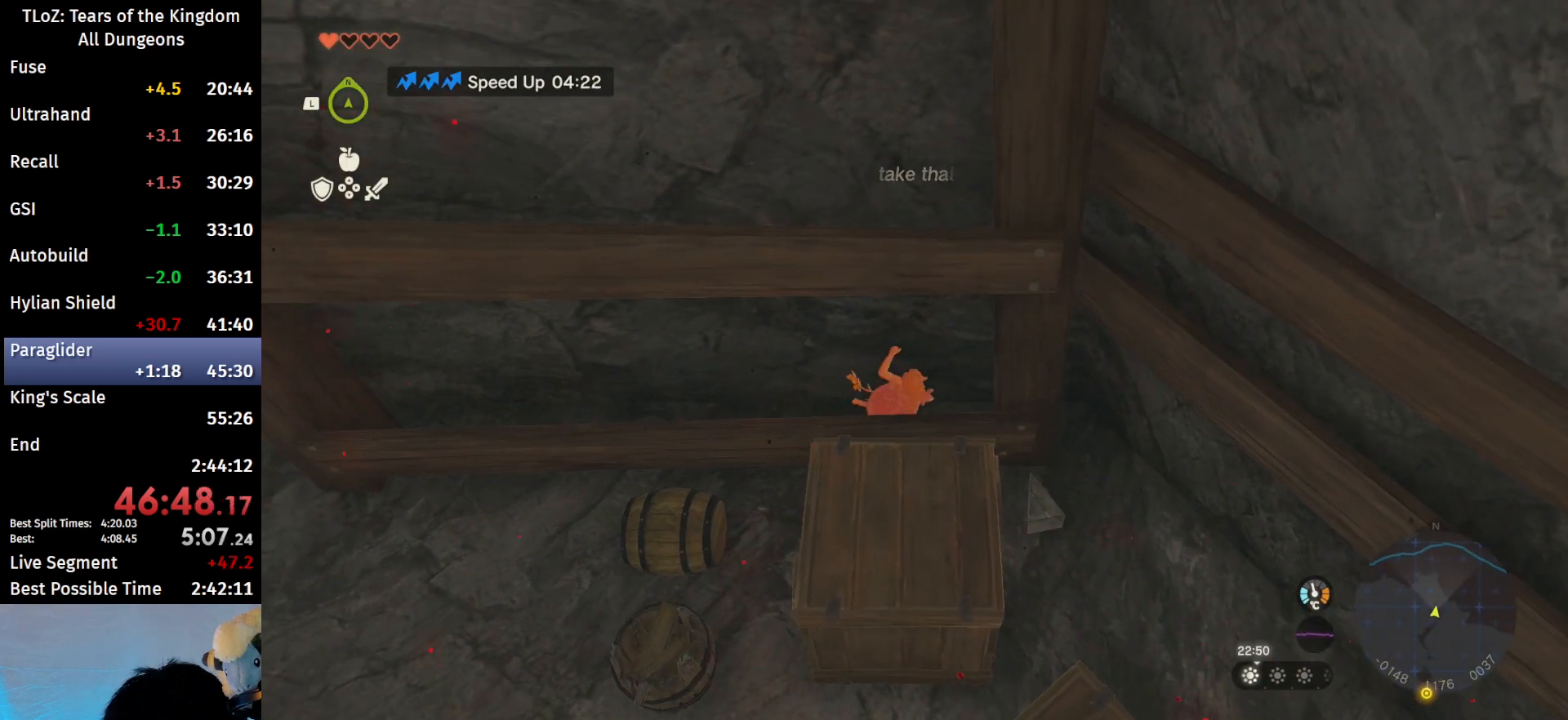
{"buttons": ["L2"], "left_stick": "center", "right_stick": "down", "events": [[133, "right_stick", "down"], [467, "L2", "down"]]}
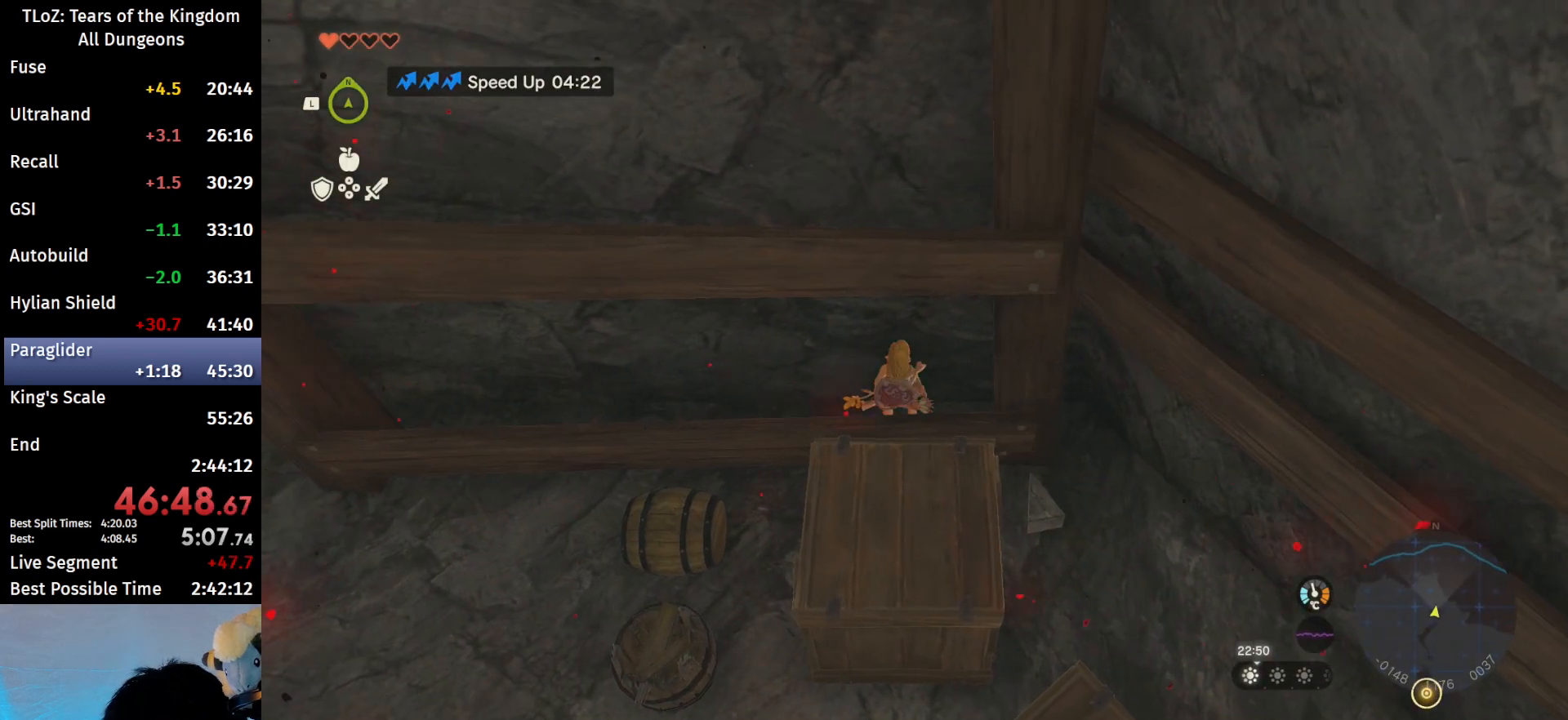
{"buttons": ["L2"], "left_stick": "center", "right_stick": "center", "events": [[467, "right_stick", "center"]]}
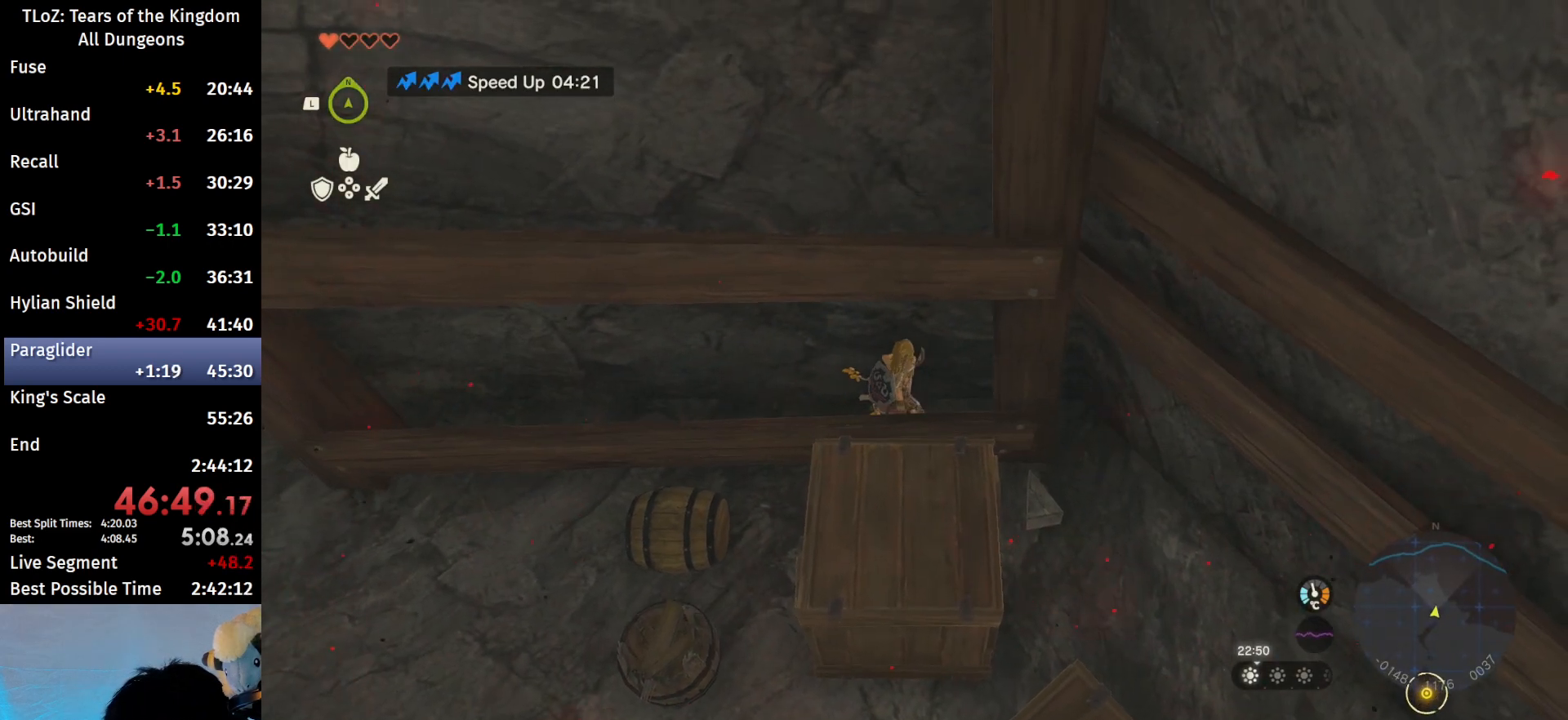
{"buttons": [], "left_stick": "center", "right_stick": "center", "events": [[267, "L2", "up"]]}
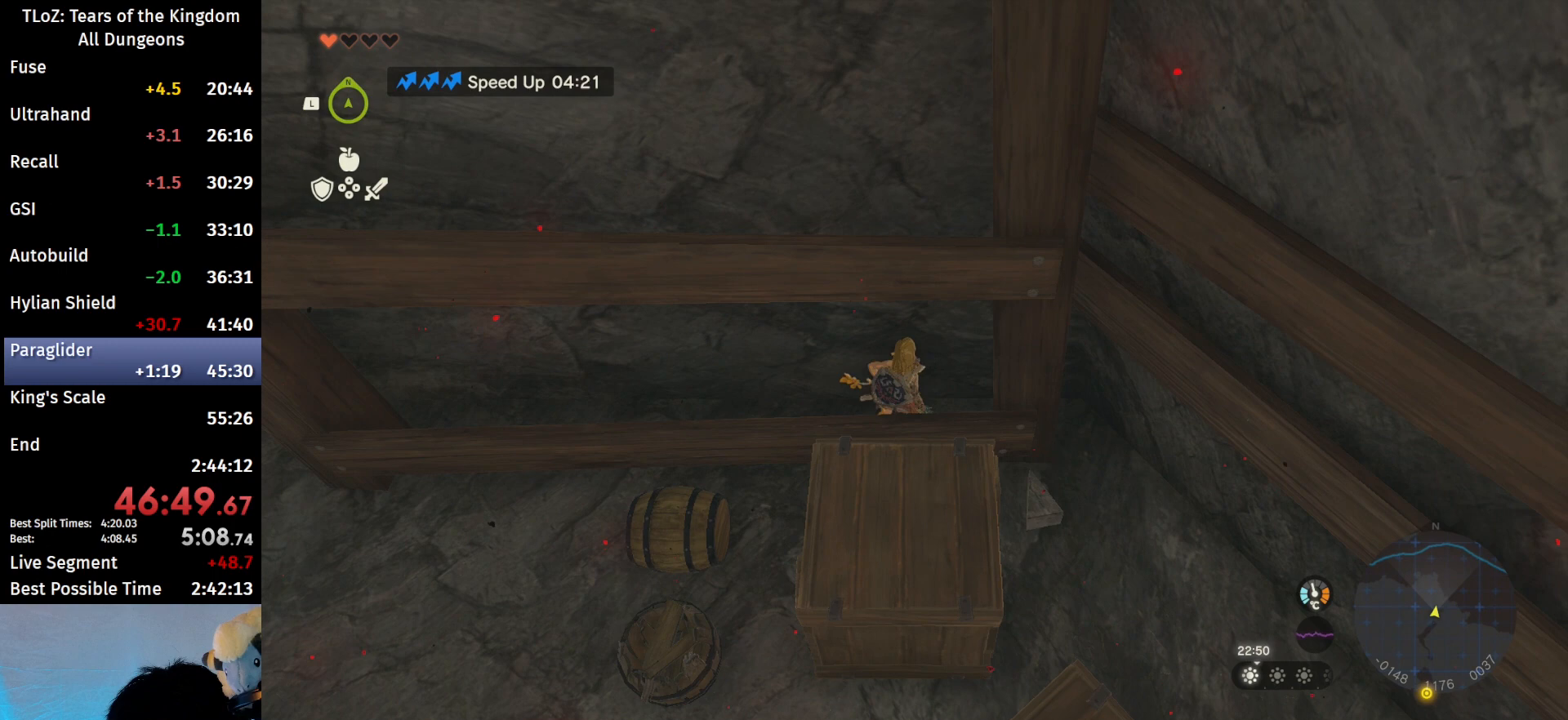
{"buttons": [], "left_stick": "center", "right_stick": "down", "events": [[33, "left_stick", "up"], [433, "left_stick", "center"], [500, "right_stick", "down"]]}
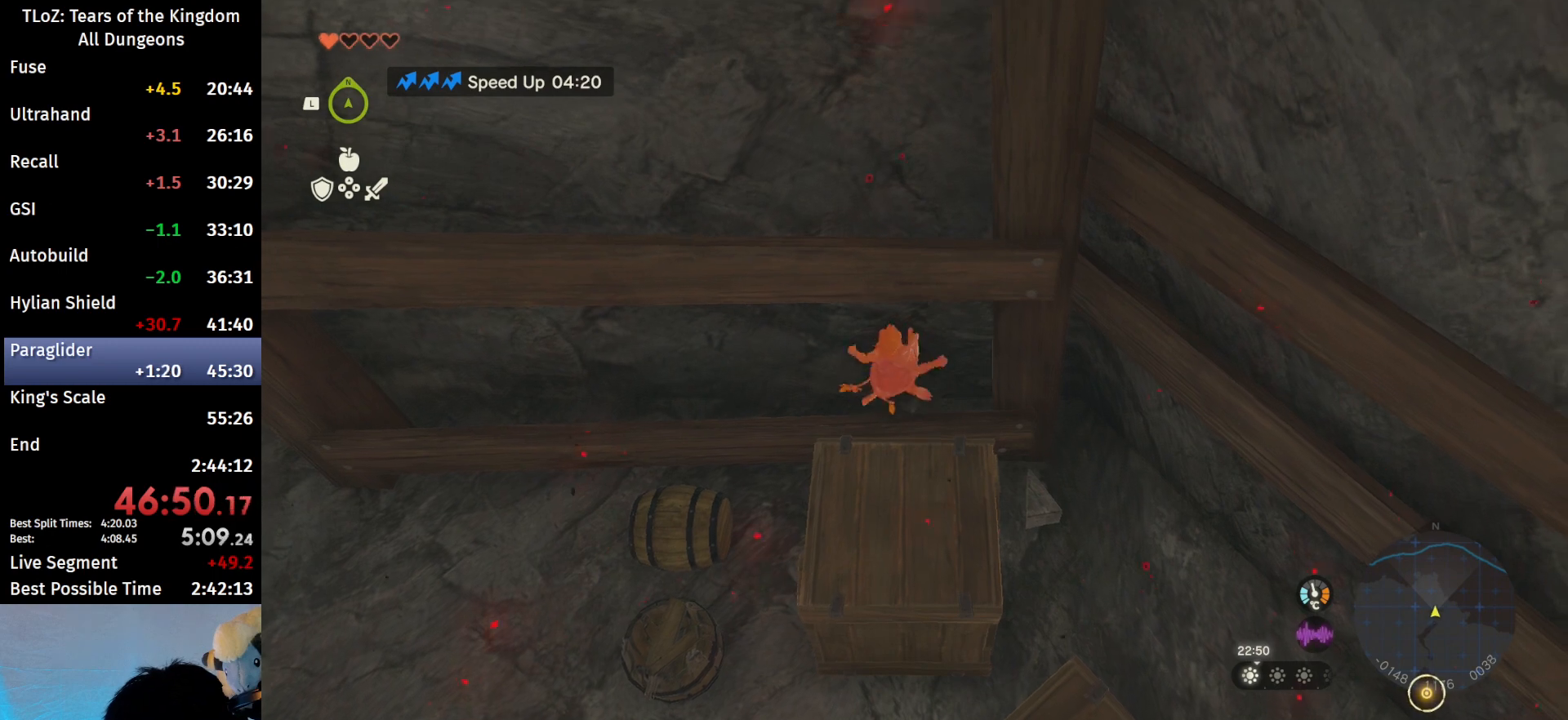
{"buttons": [], "left_stick": "center", "right_stick": "center", "events": [[133, "right_stick", "center"], [233, "B", "down"], [300, "B", "up"], [367, "B", "down"], [433, "B", "up"]]}
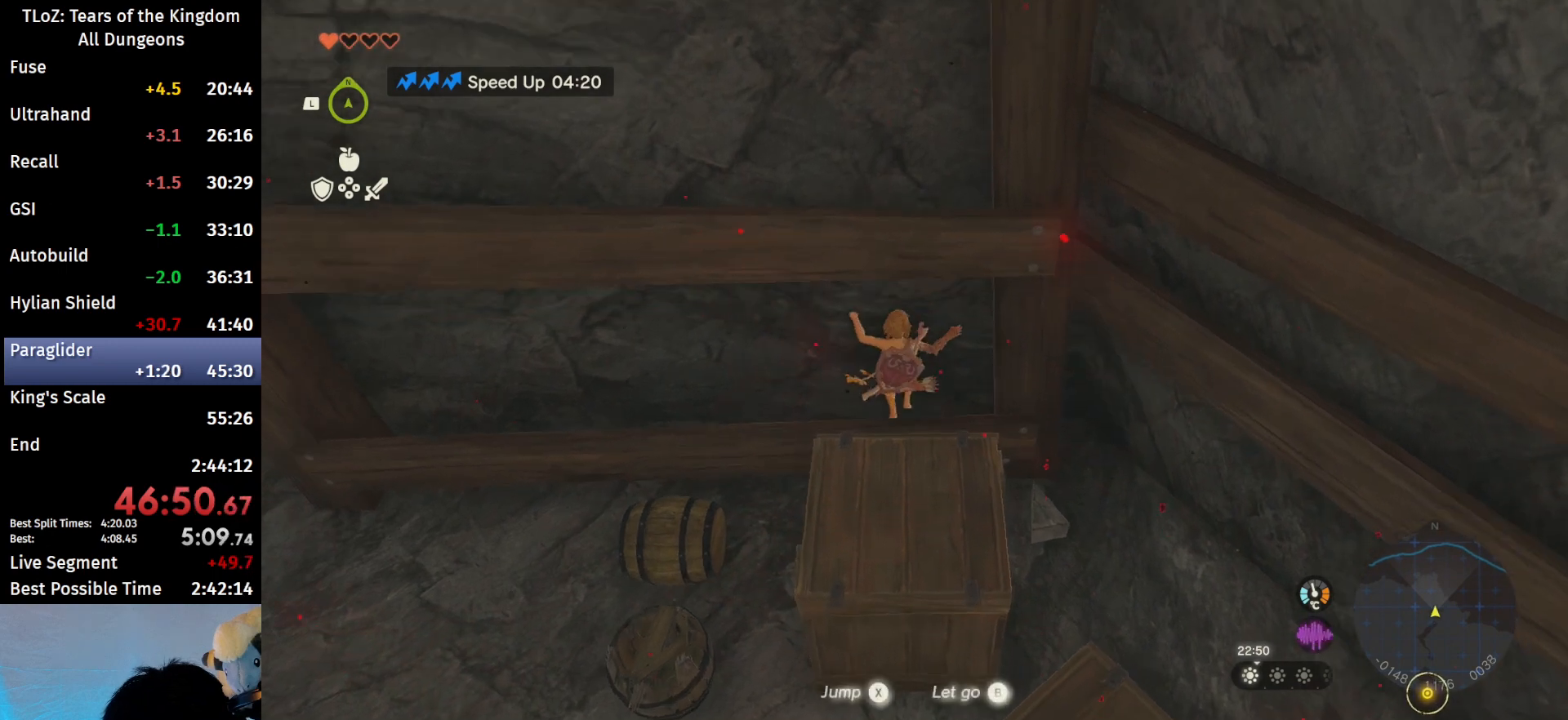
{"buttons": [], "left_stick": "center", "right_stick": "center", "events": [[167, "right_stick", "down"], [333, "right_stick", "center"]]}
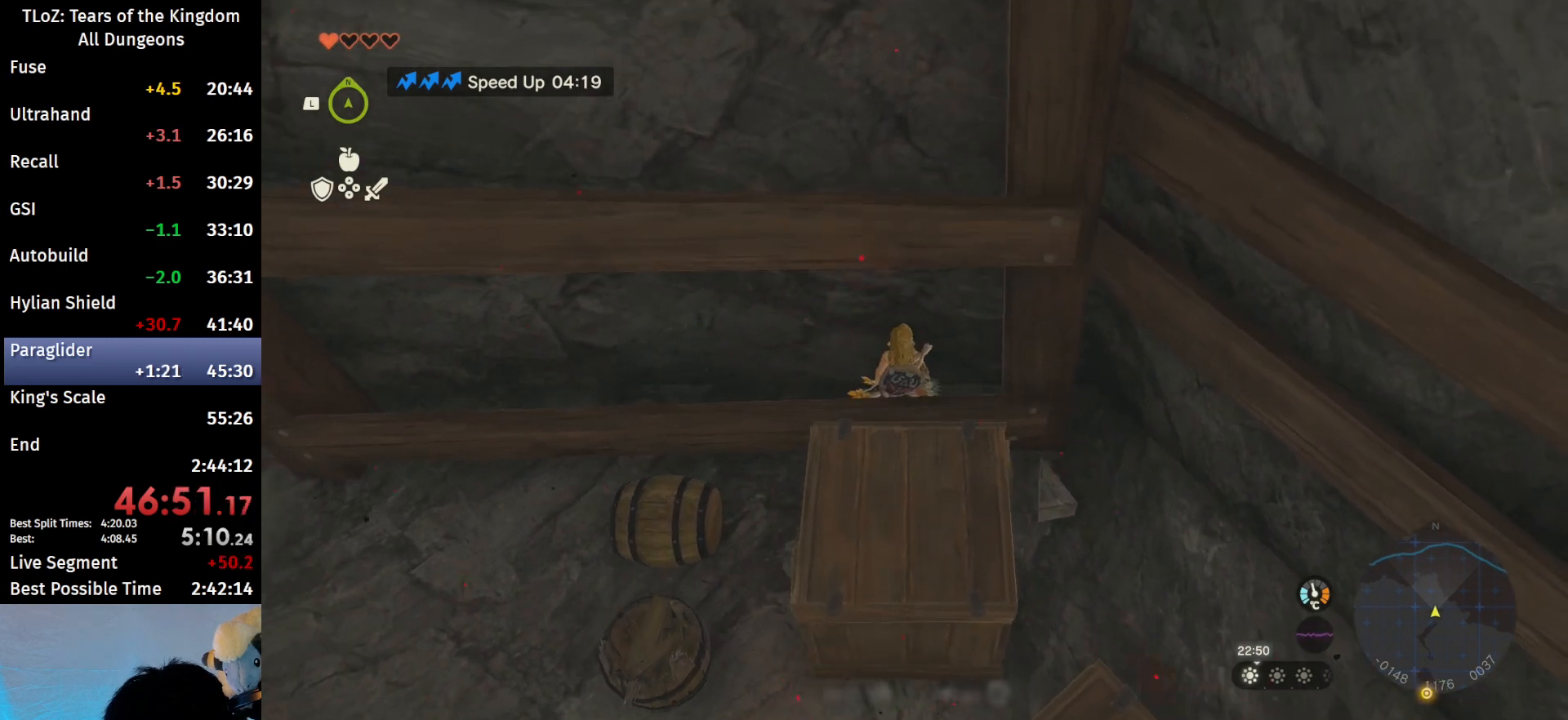
{"buttons": [], "left_stick": "center", "right_stick": "center", "events": [[400, "START", "down"], [433, "START", "up"]]}
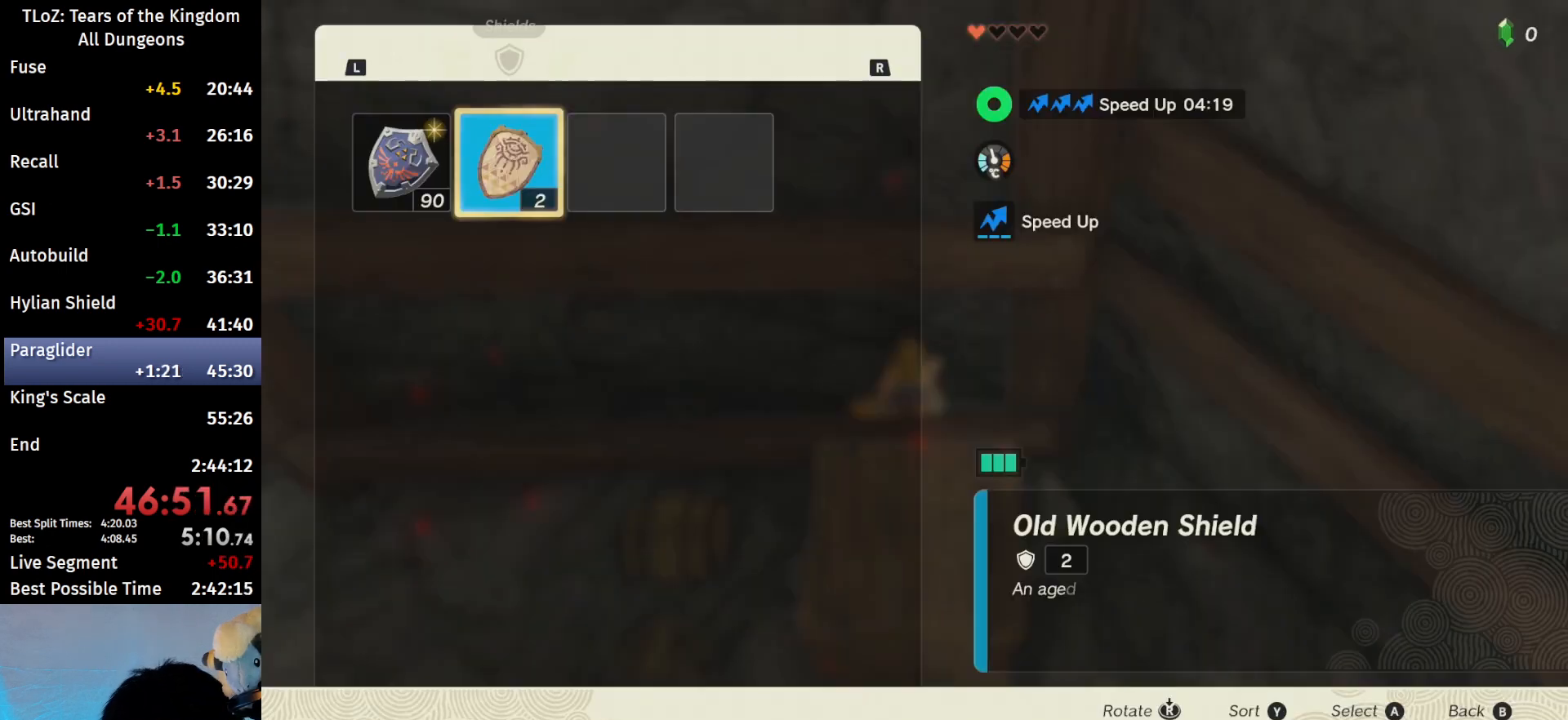
{"buttons": [], "left_stick": "center", "right_stick": "center", "events": [[367, "R1", "down"], [433, "R1", "up"]]}
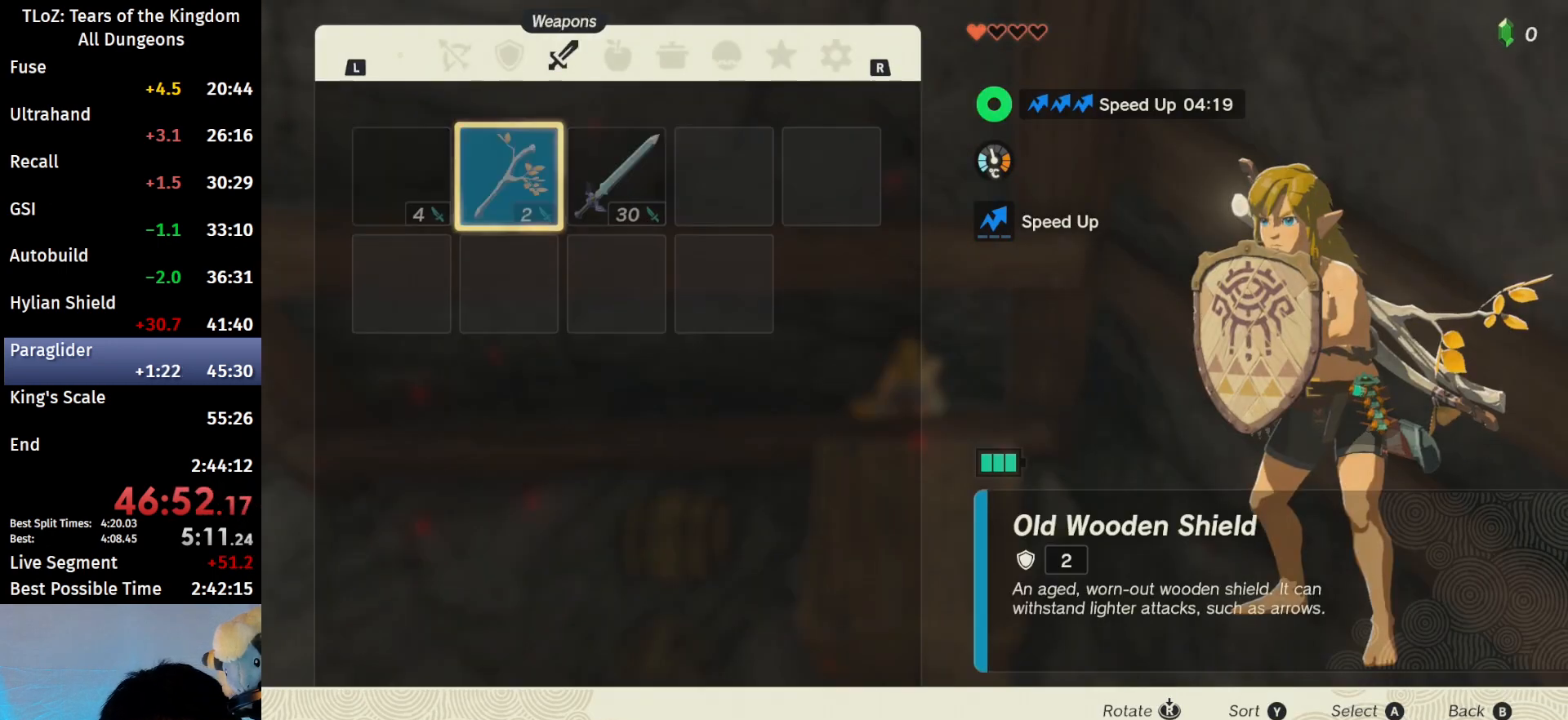
{"buttons": ["A"], "left_stick": "center", "right_stick": "center", "events": [[300, "left_stick", "left"], [400, "left_stick", "center"], [433, "A", "down"]]}
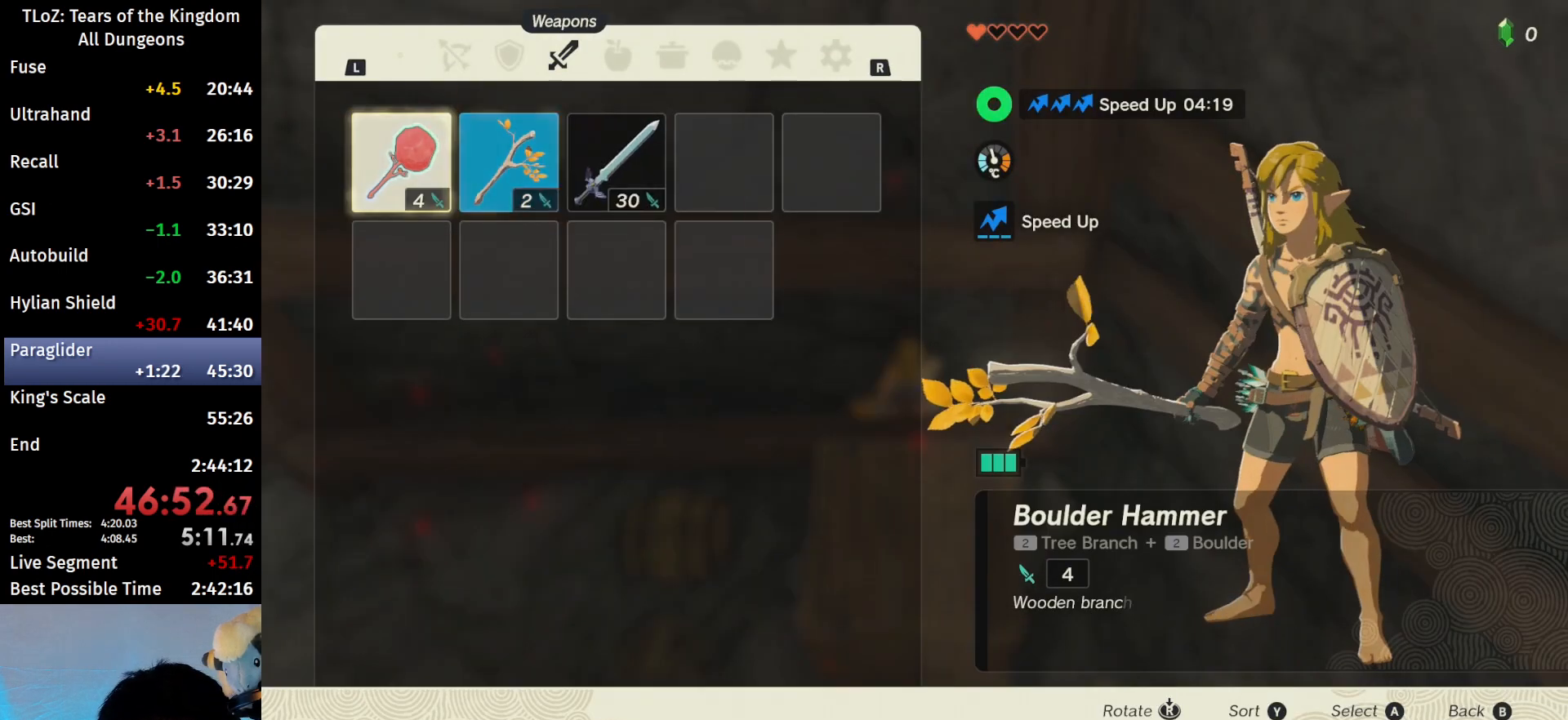
{"buttons": [], "left_stick": "center", "right_stick": "center", "events": [[33, "A", "up"], [100, "left_stick", "down"], [167, "left_stick", "center"], [233, "left_stick", "down"], [367, "A", "down"], [367, "left_stick", "center"], [500, "A", "up"]]}
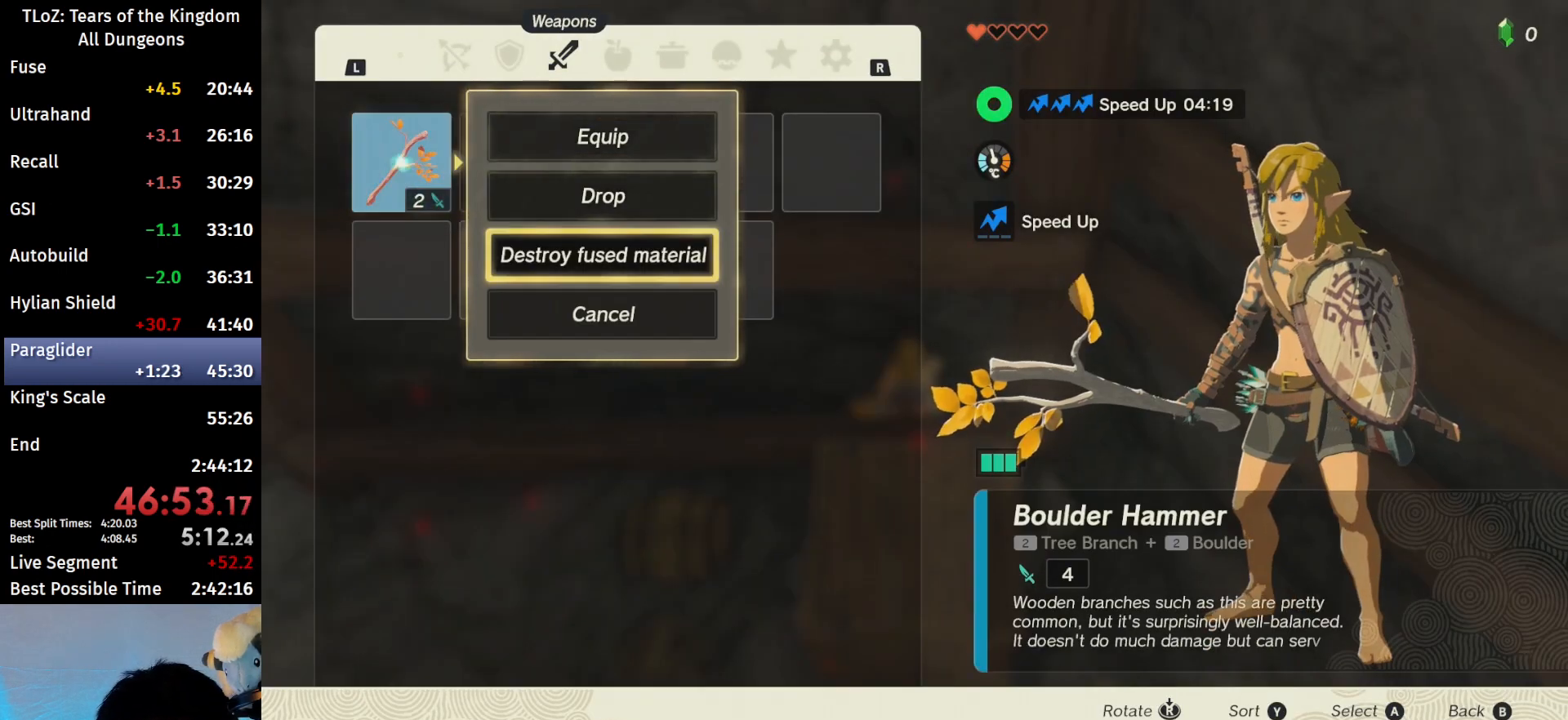
{"buttons": [], "left_stick": "center", "right_stick": "center", "events": [[67, "L1", "down"], [167, "L1", "up"], [267, "left_stick", "right"], [367, "A", "down"], [400, "left_stick", "center"], [467, "A", "up"]]}
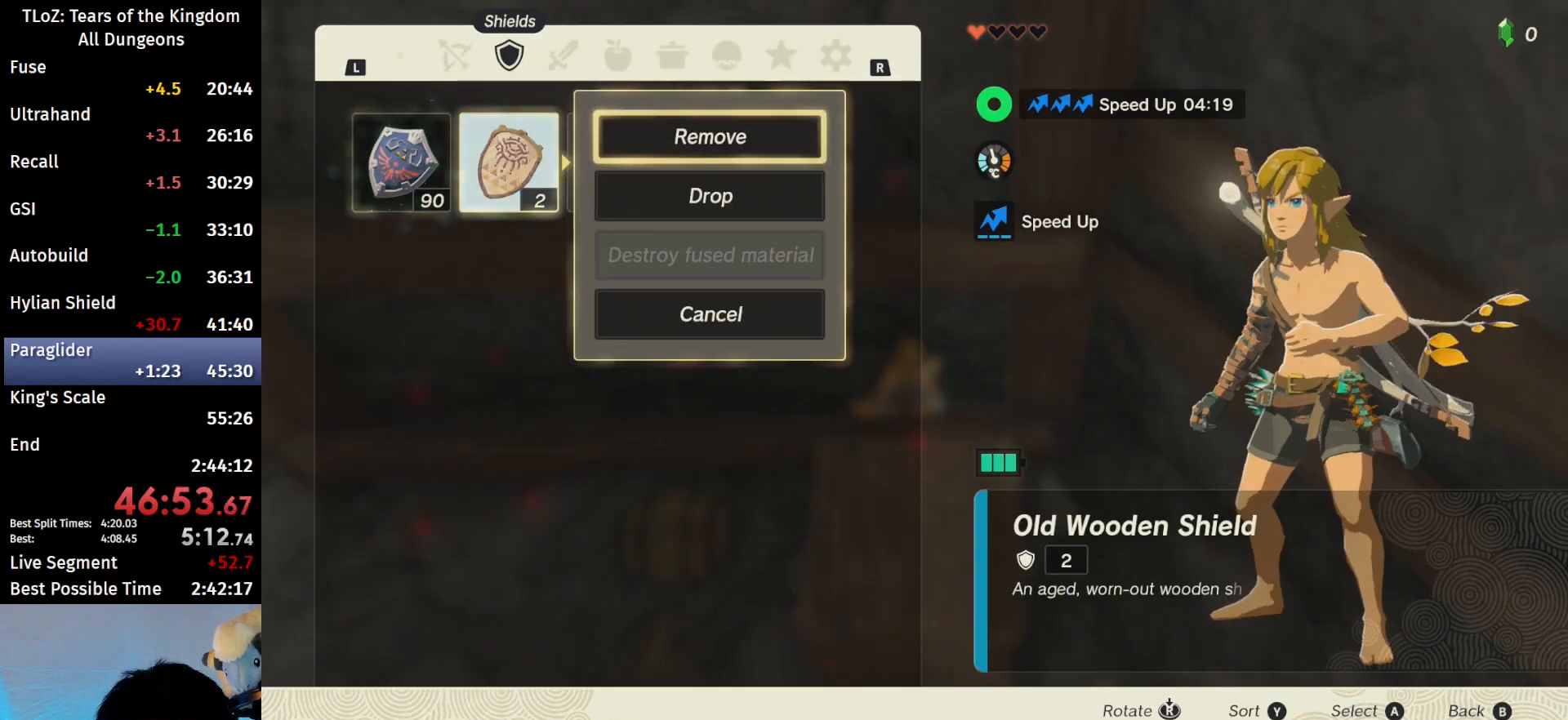
{"buttons": [], "left_stick": "center", "right_stick": "center", "events": [[33, "left_stick", "down"], [167, "A", "down"], [167, "left_stick", "center"], [233, "A", "up"], [367, "R1", "down"], [500, "R1", "up"]]}
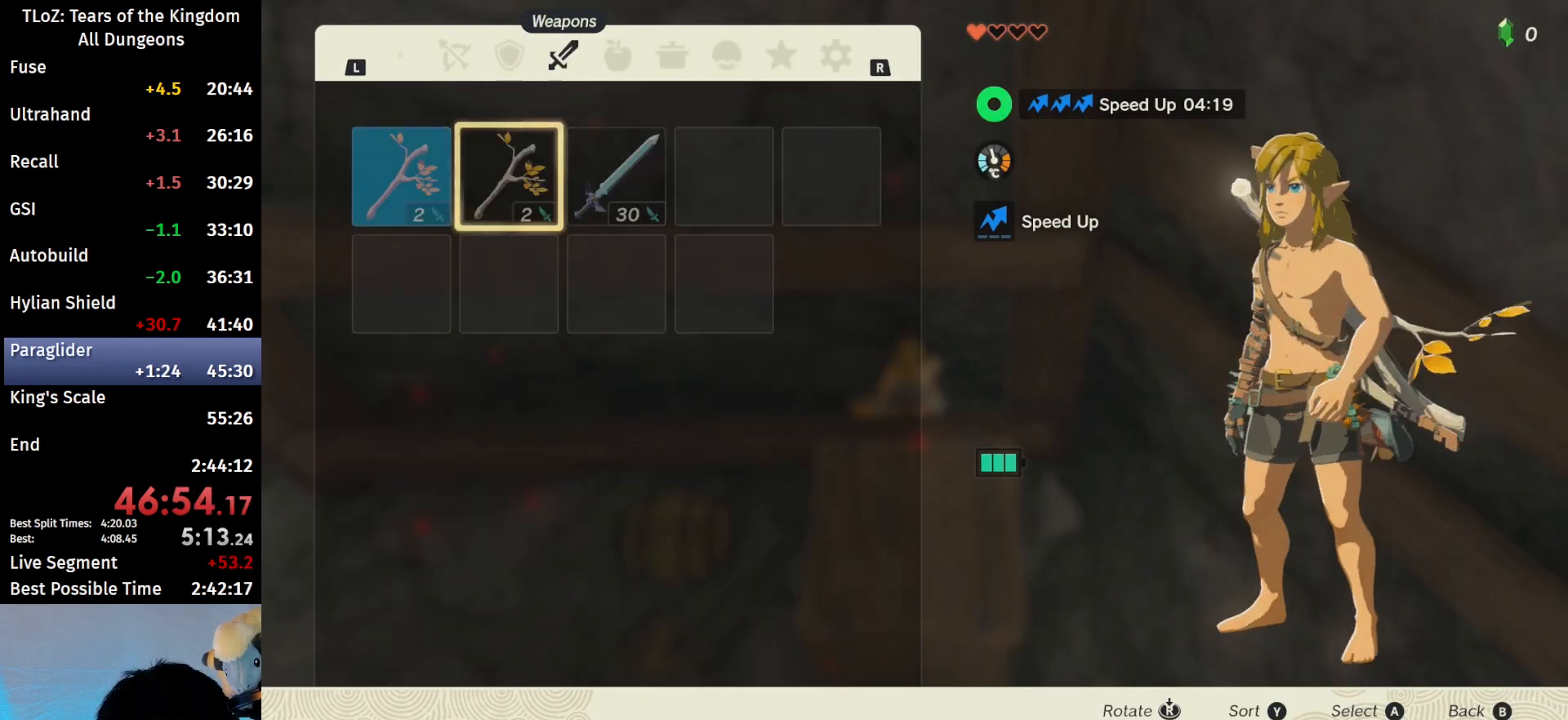
{"buttons": [], "left_stick": "down", "right_stick": "center", "events": [[67, "left_stick", "left"], [200, "left_stick", "center"], [233, "A", "down"], [367, "A", "up"], [400, "left_stick", "down"]]}
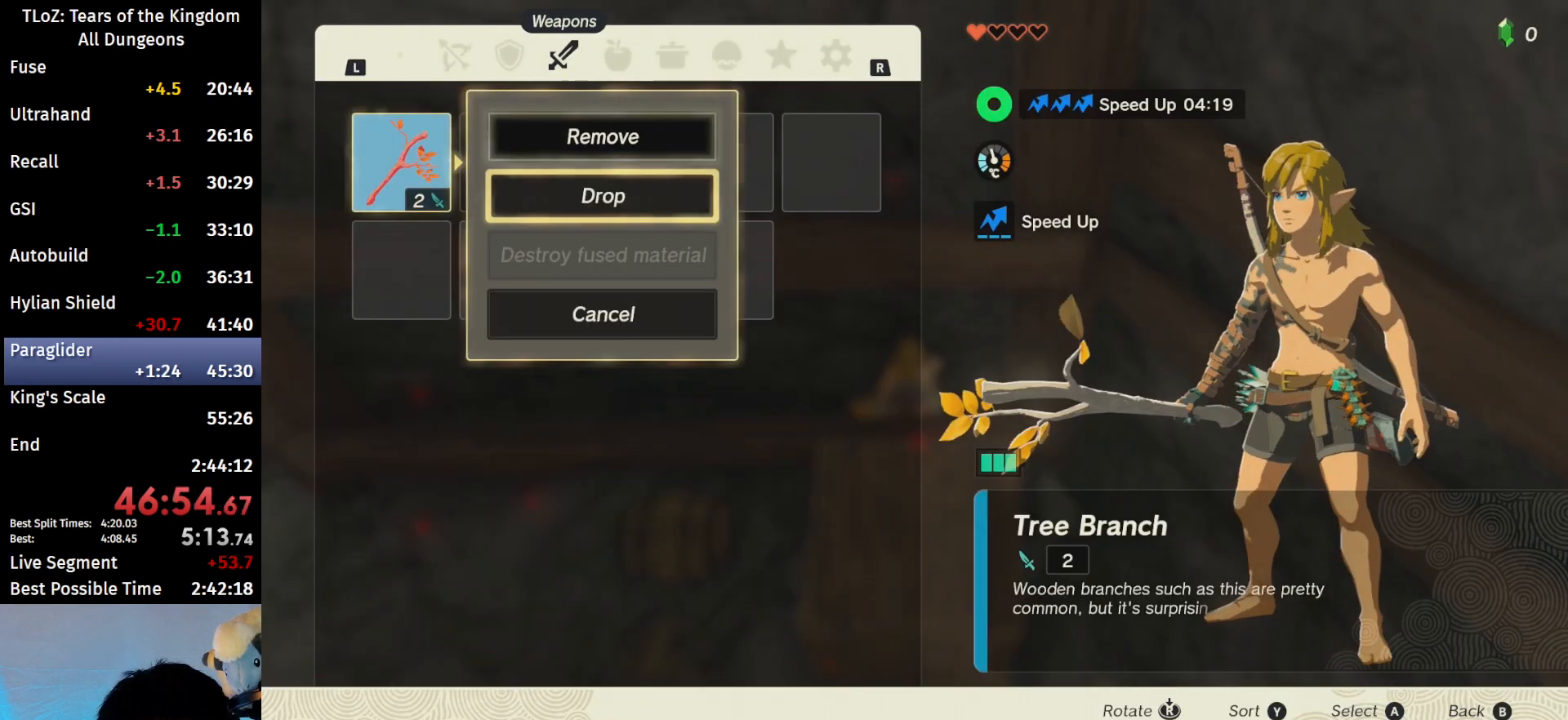
{"buttons": [], "left_stick": "right", "right_stick": "center", "events": [[33, "A", "down"], [33, "left_stick", "center"], [200, "A", "up"], [267, "left_stick", "right"], [367, "left_stick", "center"], [467, "left_stick", "right"]]}
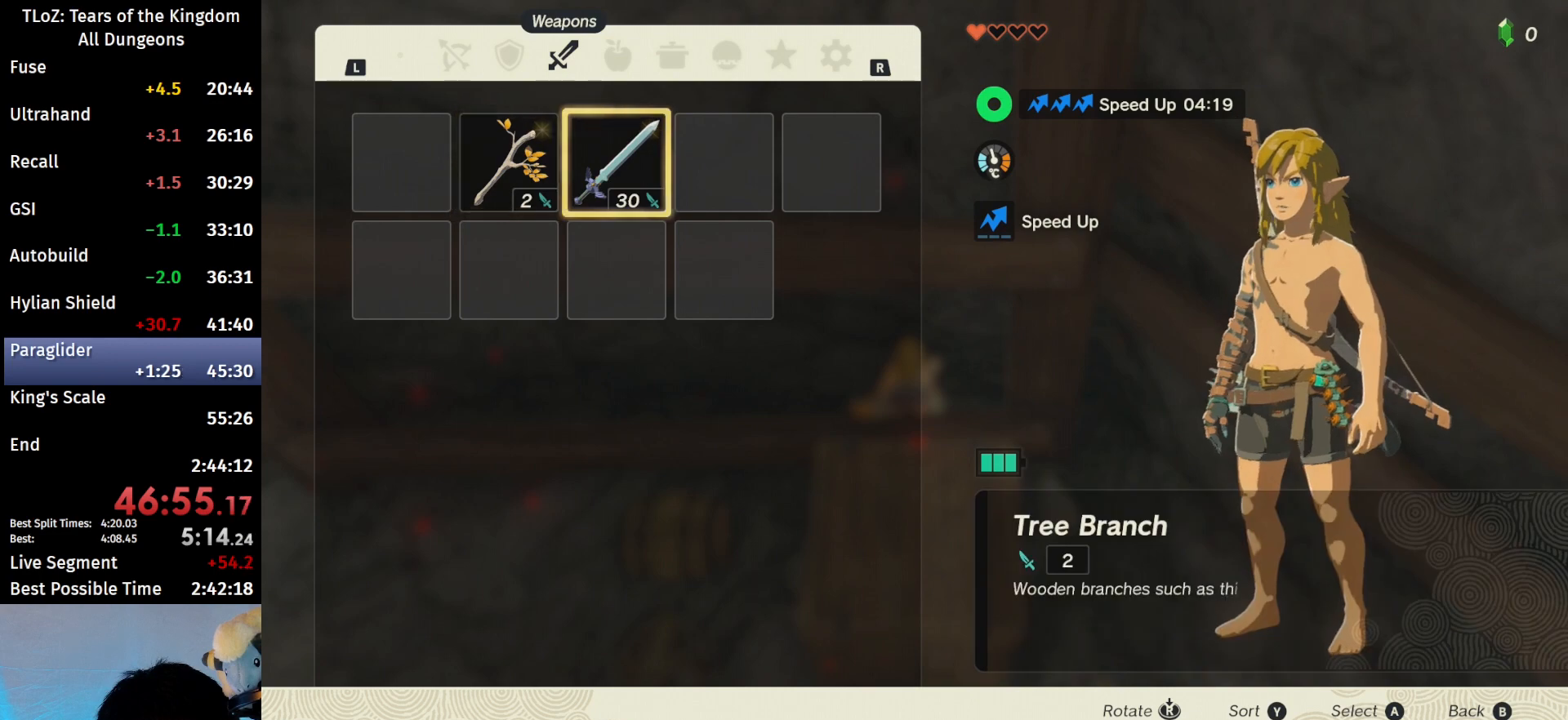
{"buttons": [], "left_stick": "center", "right_stick": "center", "events": [[100, "A", "down"], [100, "left_stick", "center"], [167, "A", "up"], [233, "A", "down"], [333, "A", "up"]]}